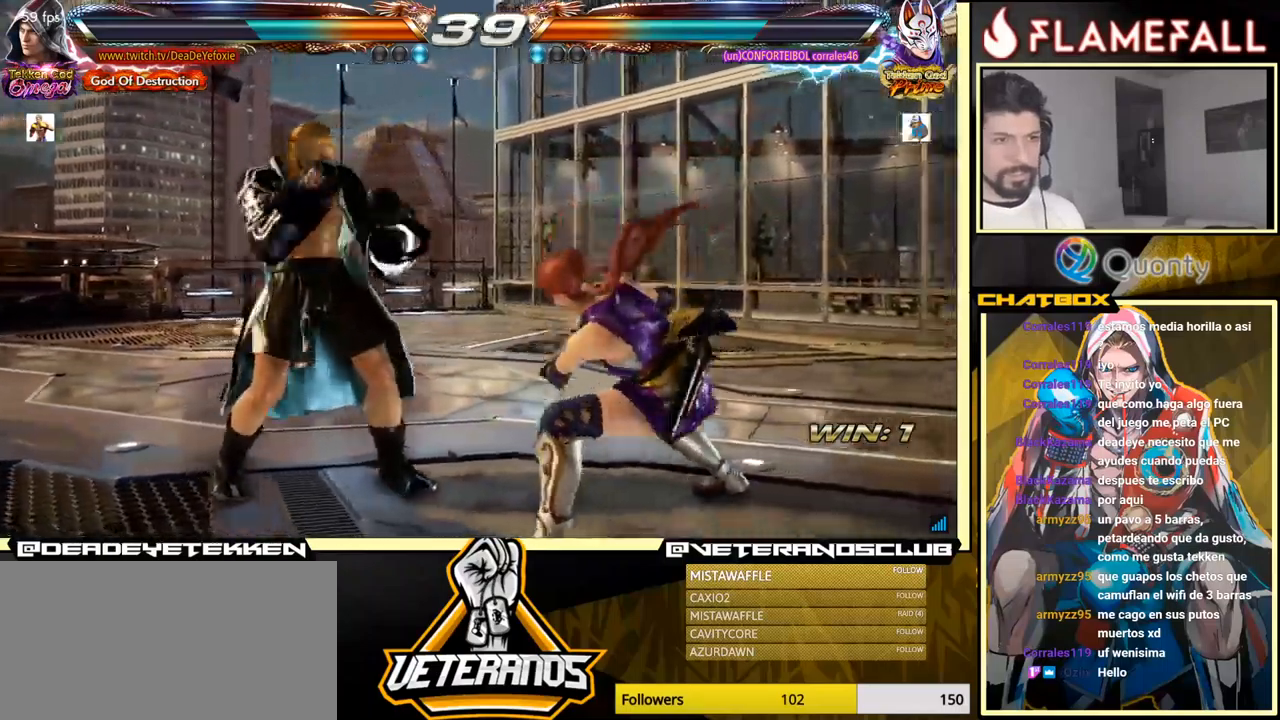
Gameplay with a controller (arcade stick); each line is a JSON object with the inputs held at the frame after it. "events" lists button and stick changes between this image and that frame as [ms after this image, input, new state], when the widget could be followed in between. Not read: L3 R3.
{"buttons": [], "left_stick": "center", "events": [[266, "left_stick", "center"], [416, "left_stick", "right"], [483, "left_stick", "center"]]}
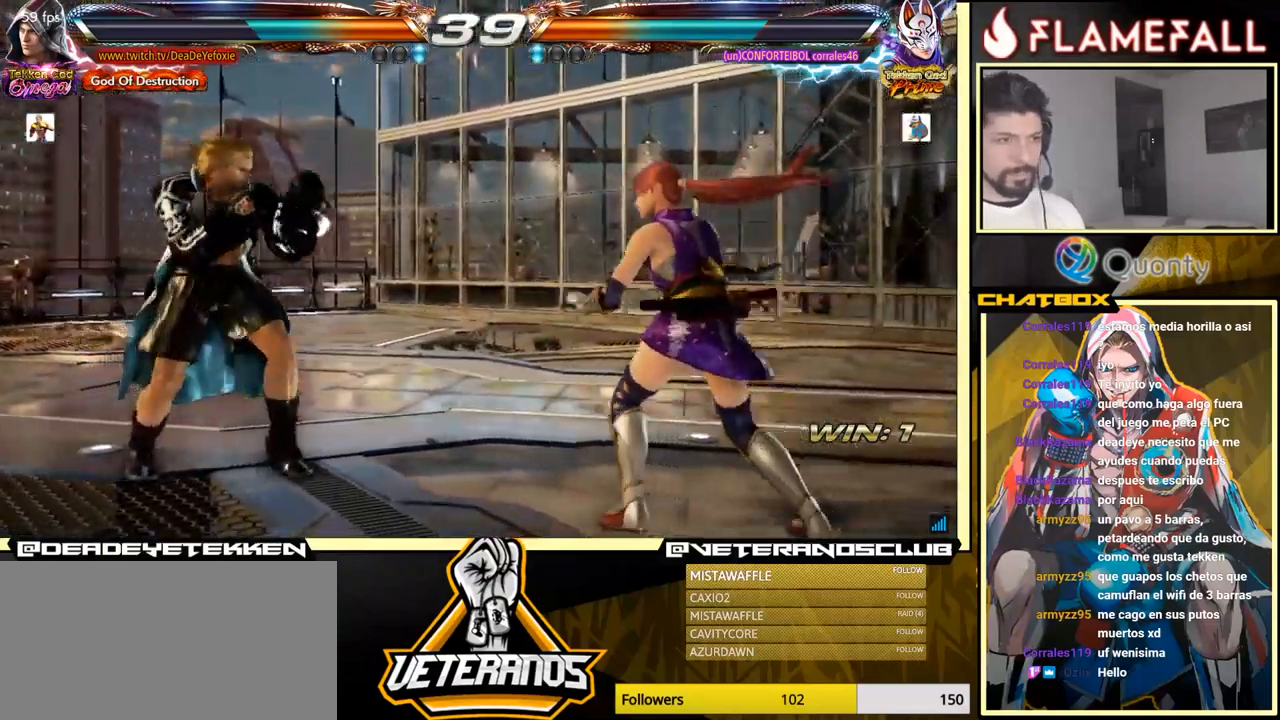
{"buttons": [], "left_stick": "center", "events": [[50, "left_stick", "right"], [166, "left_stick", "left"], [333, "left_stick", "center"]]}
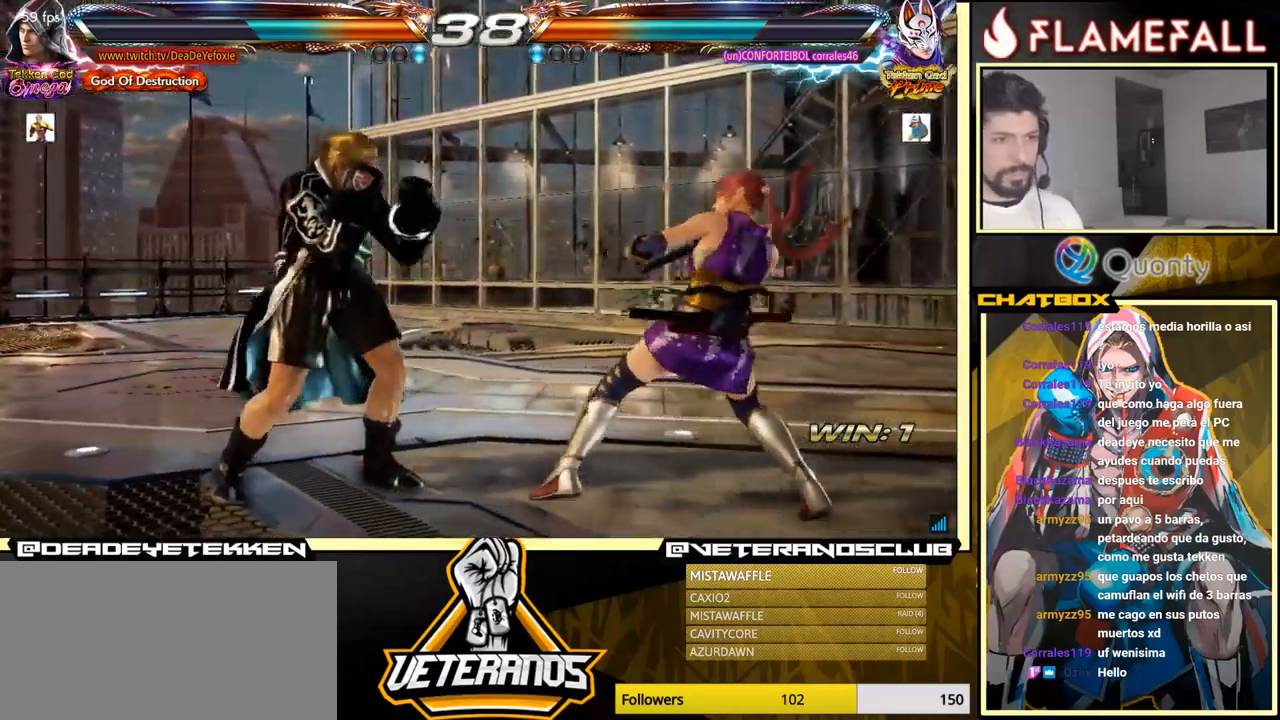
{"buttons": ["Y"], "left_stick": "center", "events": [[133, "left_stick", "left"], [250, "left_stick", "center"], [400, "R2", "down"], [483, "R2", "up"], [500, "Y", "down"]]}
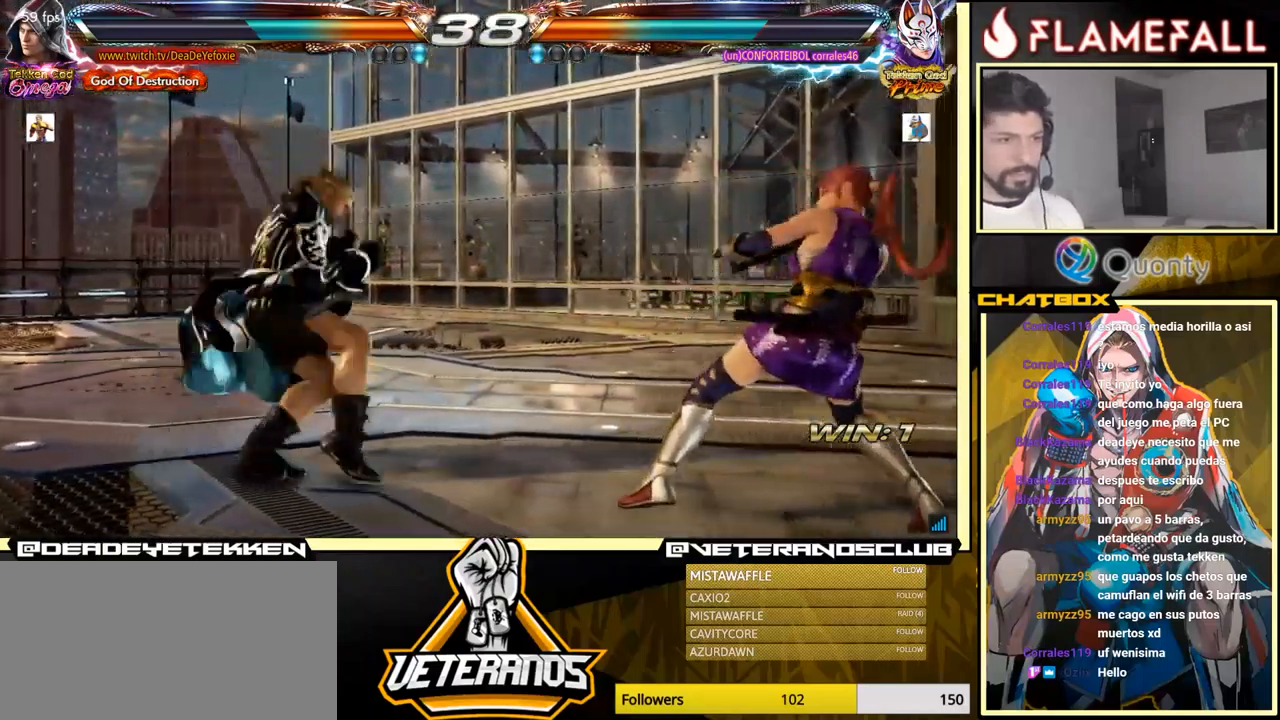
{"buttons": [], "left_stick": "center", "events": [[50, "Y", "up"], [100, "left_stick", "left"], [300, "left_stick", "center"]]}
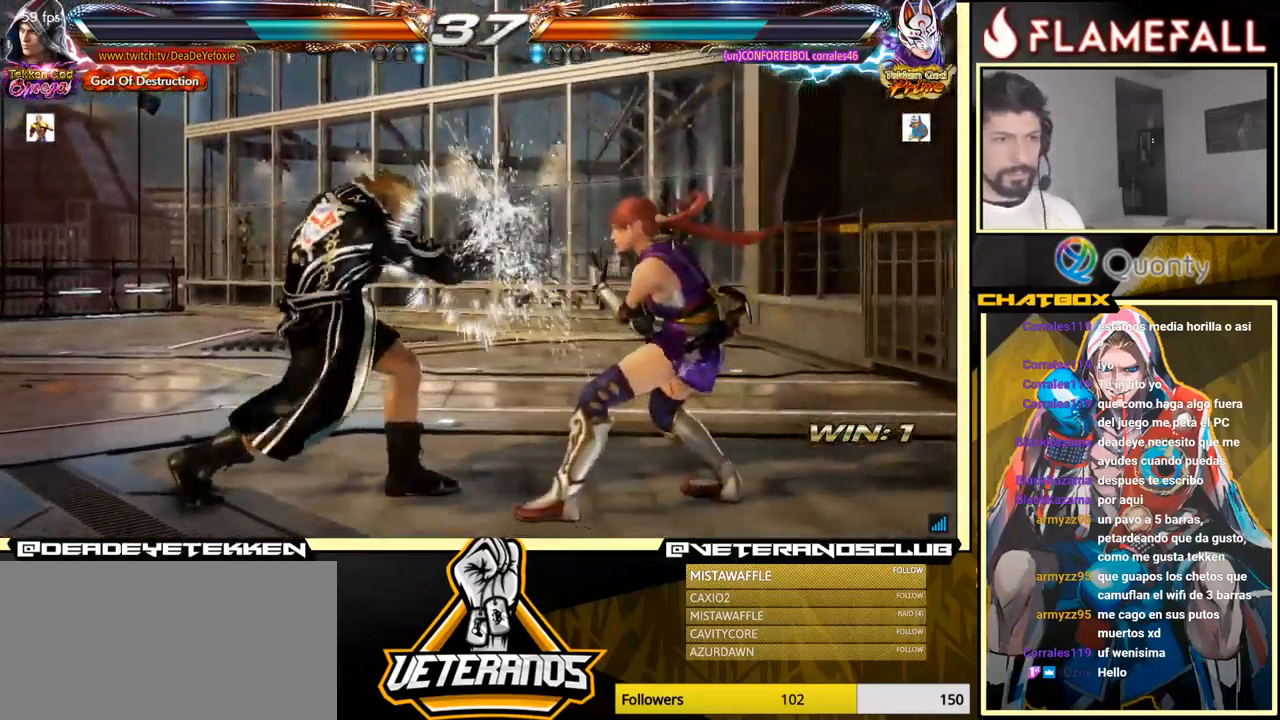
{"buttons": ["X"], "left_stick": "left", "events": [[233, "left_stick", "left"], [283, "left_stick", "center"], [350, "left_stick", "left"], [483, "X", "down"]]}
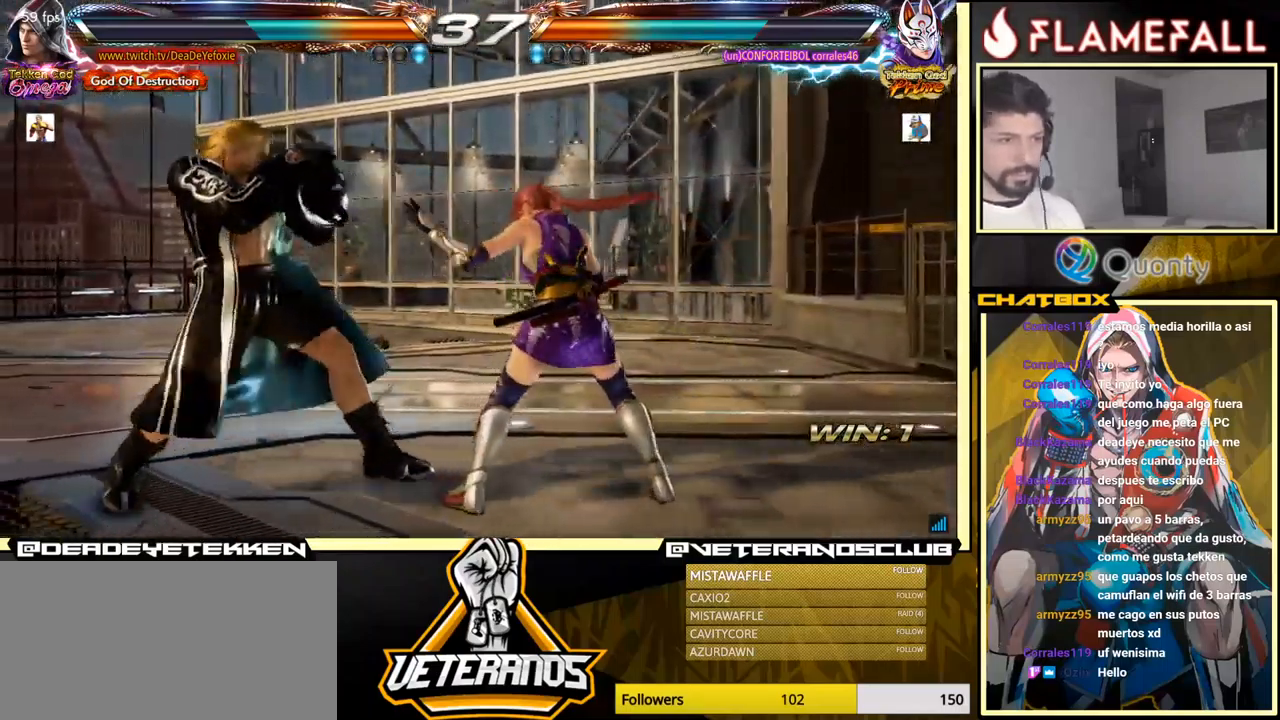
{"buttons": [], "left_stick": "center", "events": [[83, "X", "up"], [466, "left_stick", "center"]]}
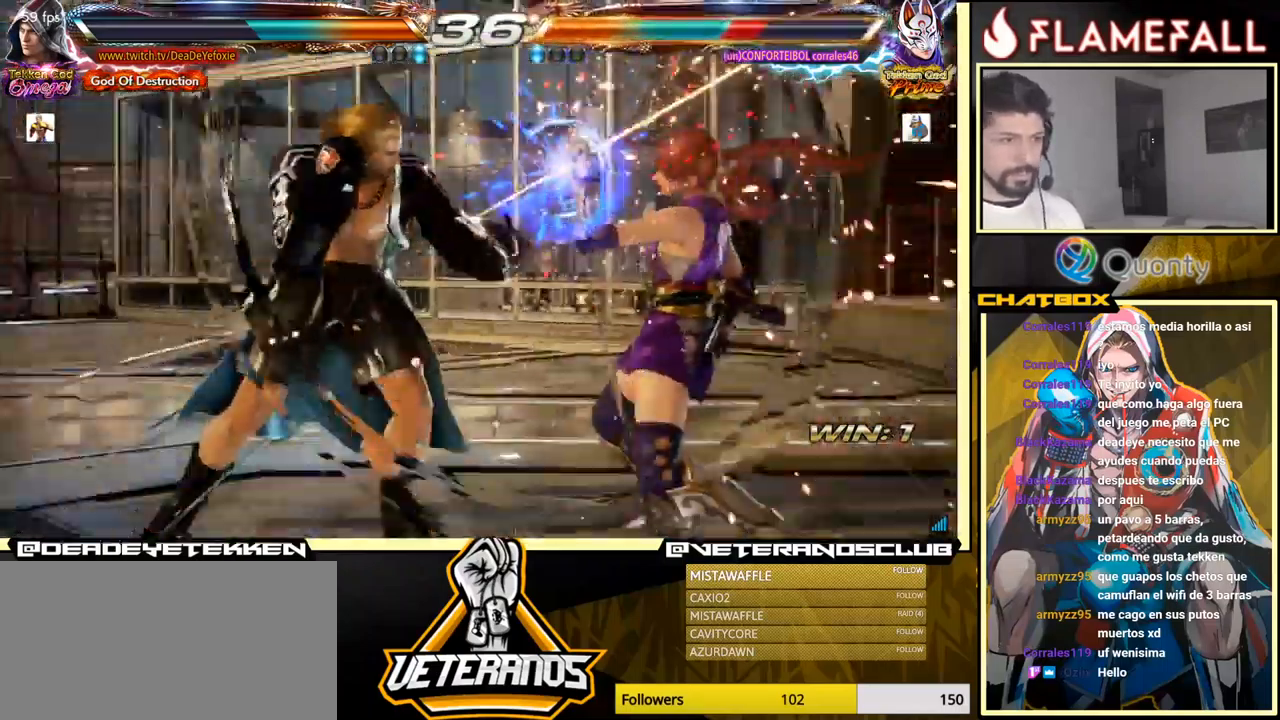
{"buttons": [], "left_stick": "down", "events": [[66, "X", "down"], [133, "X", "up"], [200, "X", "down"], [200, "left_stick", "down"], [250, "X", "up"], [300, "X", "down"], [350, "X", "up"], [416, "X", "down"], [466, "X", "up"]]}
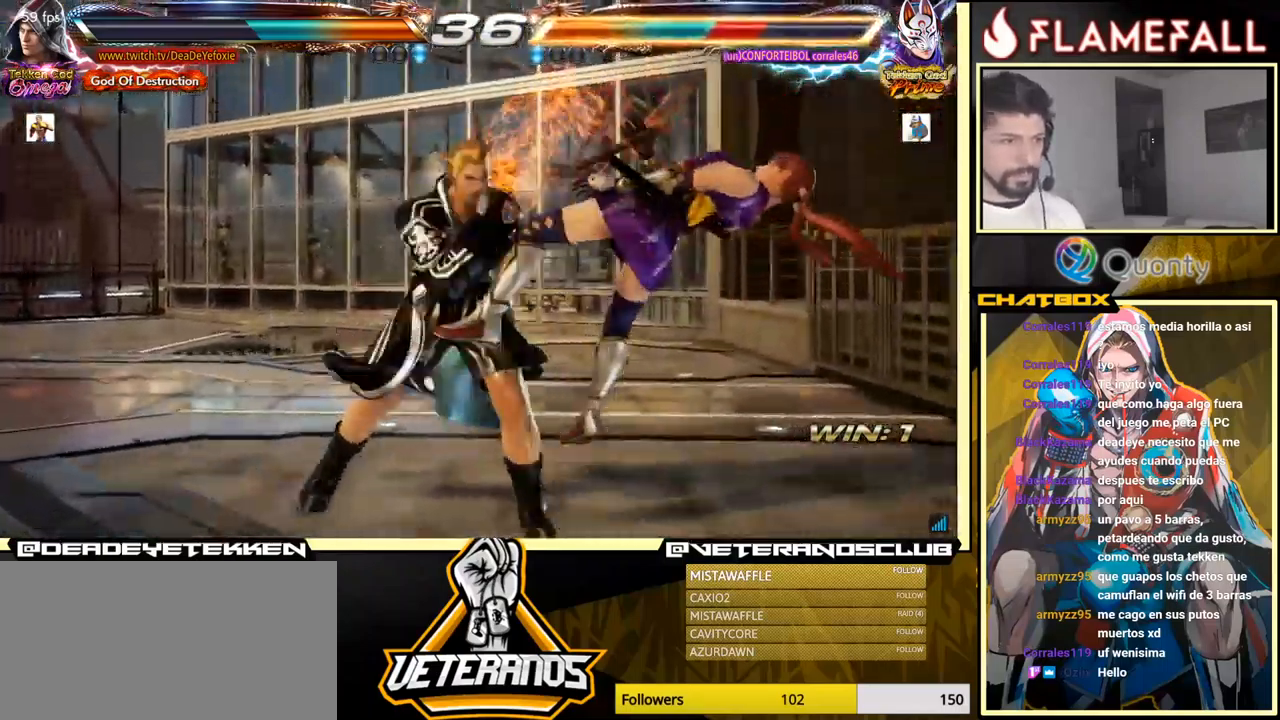
{"buttons": [], "left_stick": "right", "events": [[16, "X", "down"], [83, "X", "up"], [133, "X", "down"], [183, "X", "up"], [233, "left_stick", "center"], [333, "left_stick", "right"], [383, "left_stick", "center"], [466, "left_stick", "right"]]}
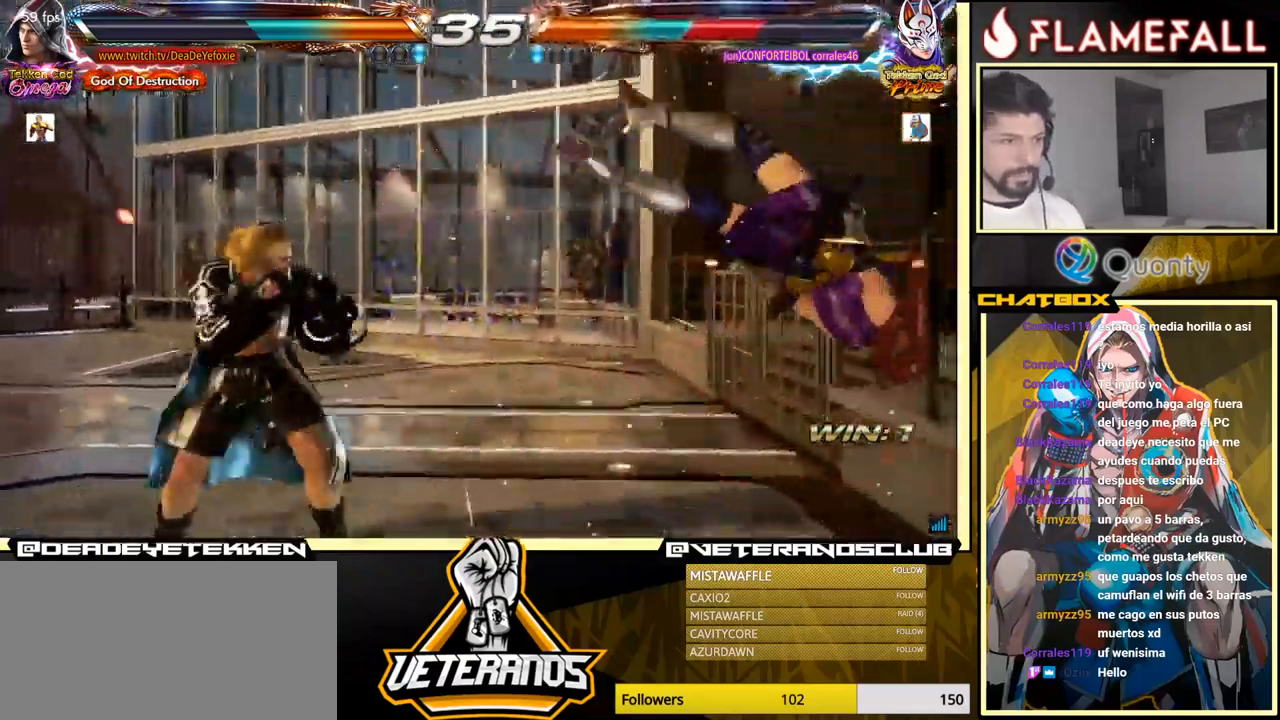
{"buttons": [], "left_stick": "left", "events": [[83, "left_stick", "left"], [183, "left_stick", "right"], [200, "Y", "down"], [300, "X", "down"], [316, "left_stick", "center"], [333, "Y", "up"], [383, "X", "up"], [383, "left_stick", "left"]]}
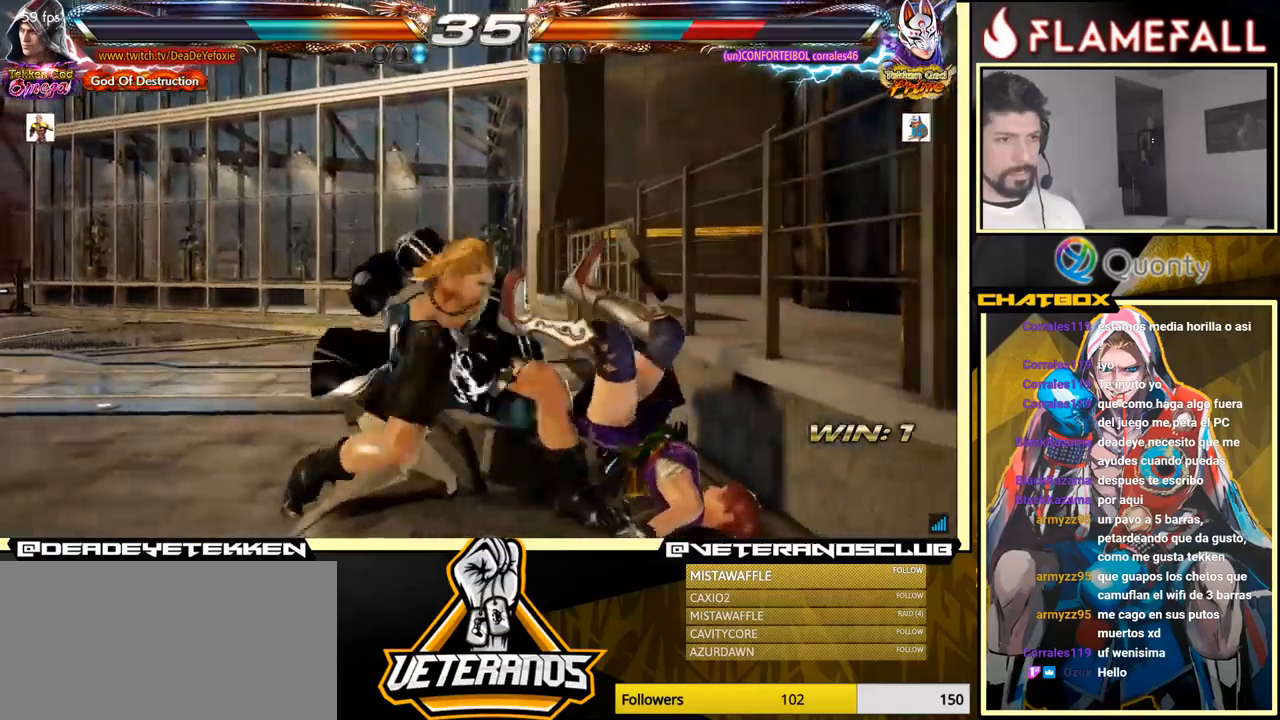
{"buttons": [], "left_stick": "center", "events": [[400, "left_stick", "right"], [417, "A", "down"], [483, "A", "up"], [483, "left_stick", "center"]]}
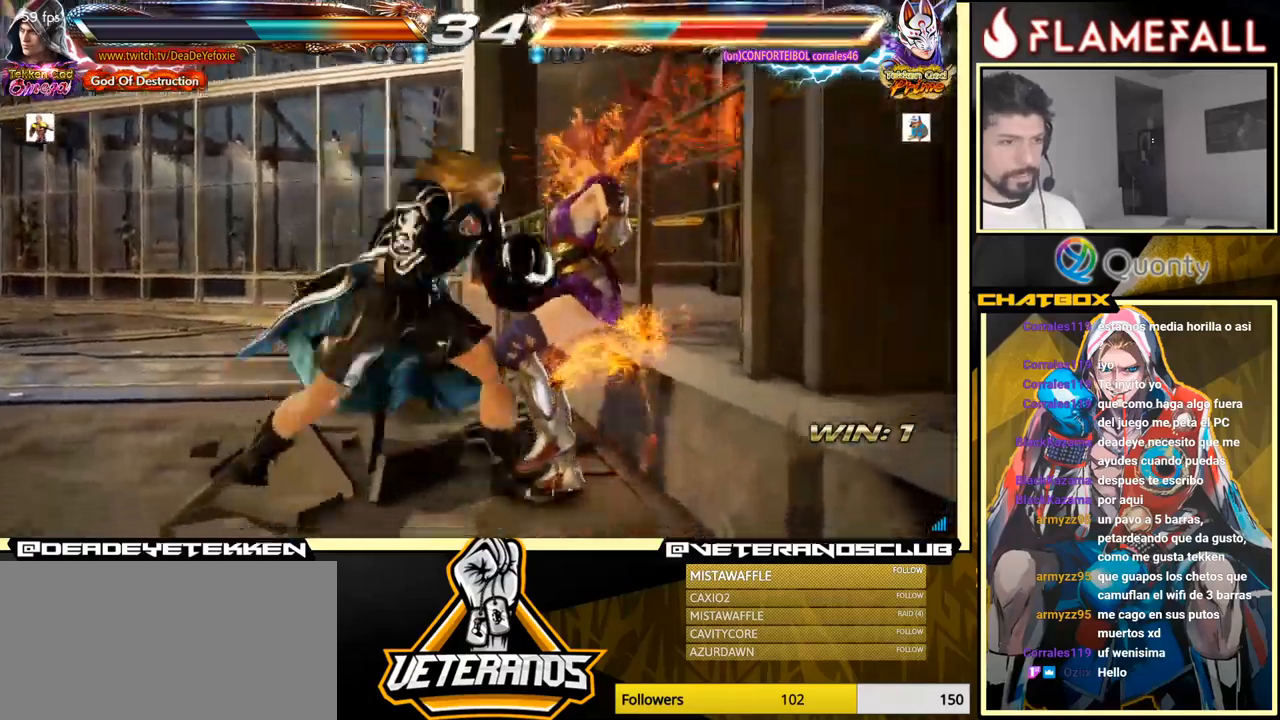
{"buttons": [], "left_stick": "center", "events": [[17, "R1", "down"], [67, "R1", "up"], [117, "R1", "down"], [200, "R1", "up"], [250, "R1", "down"], [283, "R1", "up"], [333, "R1", "down"], [350, "R1", "up"], [400, "R1", "down"], [433, "R1", "up"], [467, "R1", "down"], [500, "R1", "up"]]}
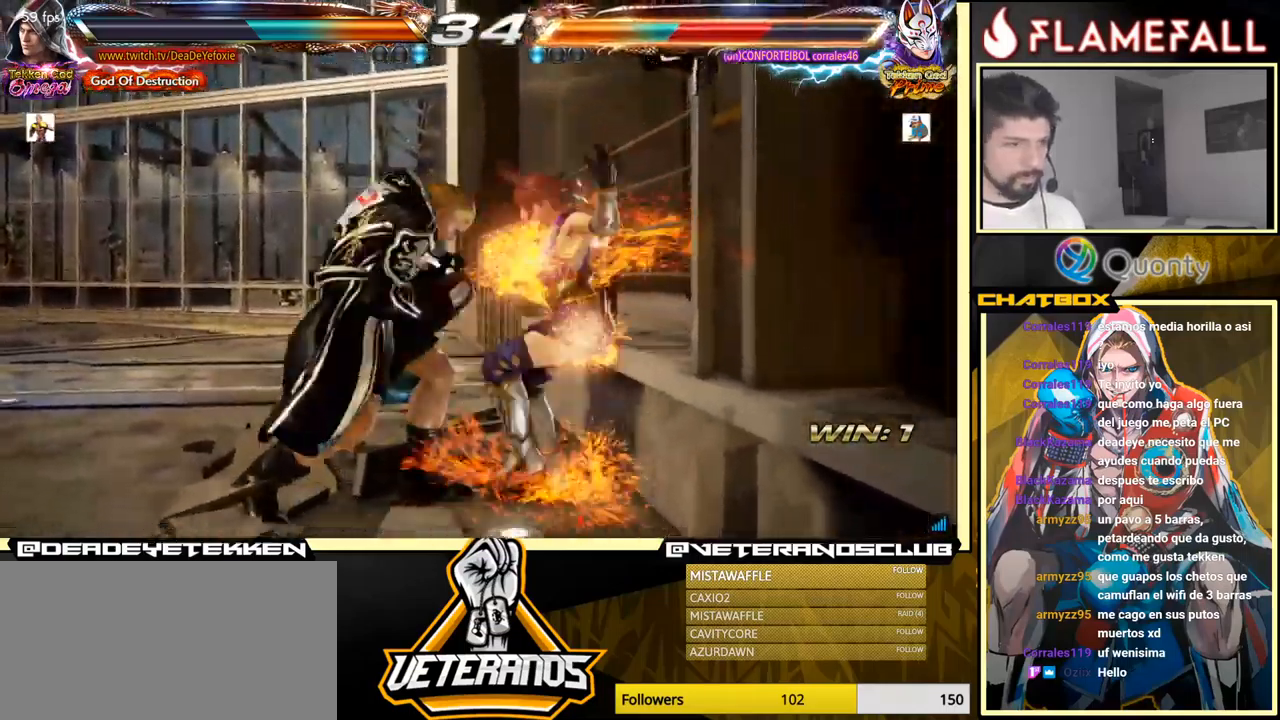
{"buttons": ["R1"], "left_stick": "center", "events": [[67, "R1", "down"], [83, "R1", "up"], [100, "R1", "down"], [133, "R1", "up"], [200, "R1", "down"], [233, "R1", "up"], [267, "R1", "down"], [300, "R1", "up"], [350, "R1", "down"], [383, "R1", "up"], [417, "R1", "down"], [467, "R1", "up"], [500, "R1", "down"]]}
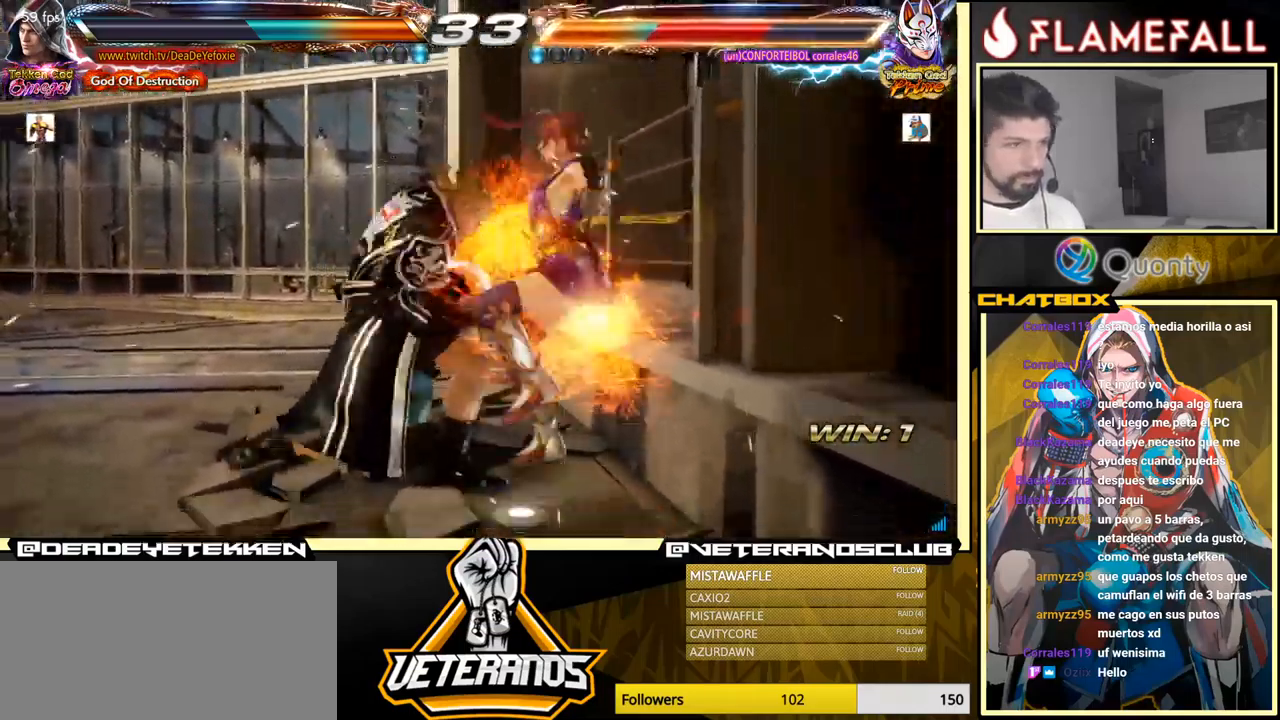
{"buttons": [], "left_stick": "center", "events": [[33, "R1", "up"], [67, "R1", "down"], [200, "R1", "up"]]}
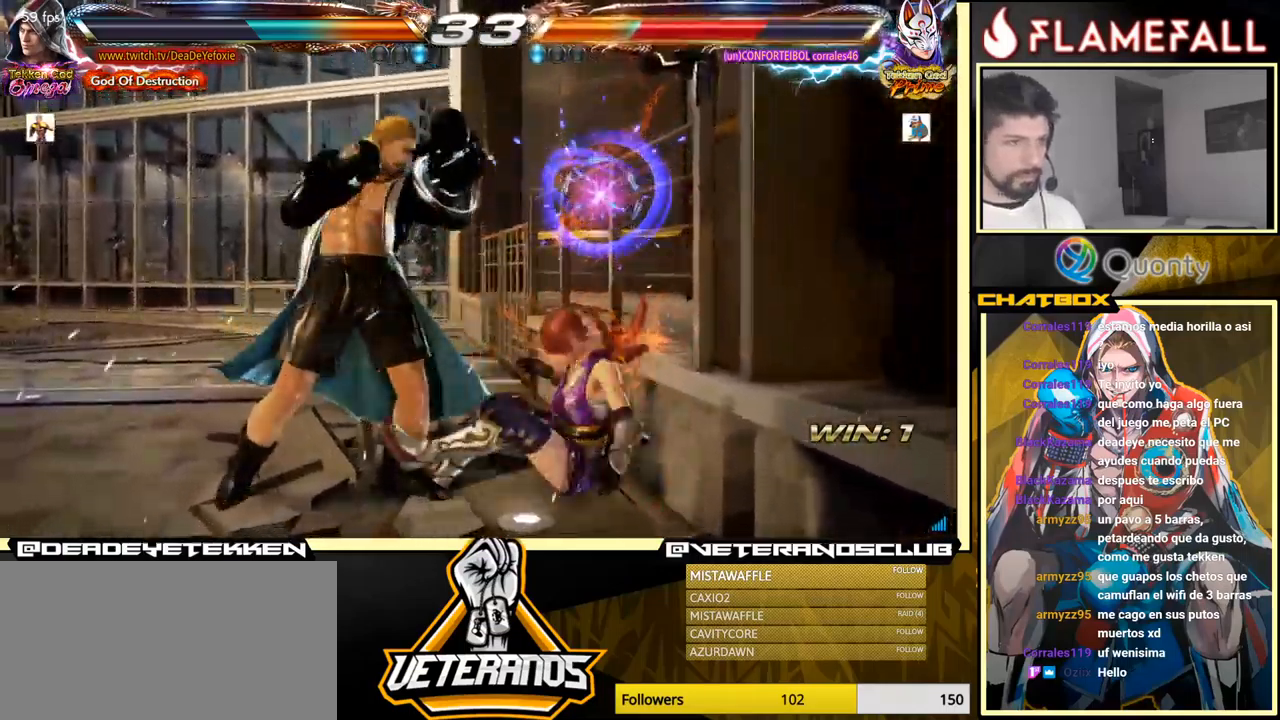
{"buttons": [], "left_stick": "center", "events": [[33, "left_stick", "right"], [83, "R2", "down"], [133, "R2", "up"], [217, "left_stick", "down"], [233, "X", "down"], [317, "X", "up"], [367, "left_stick", "center"]]}
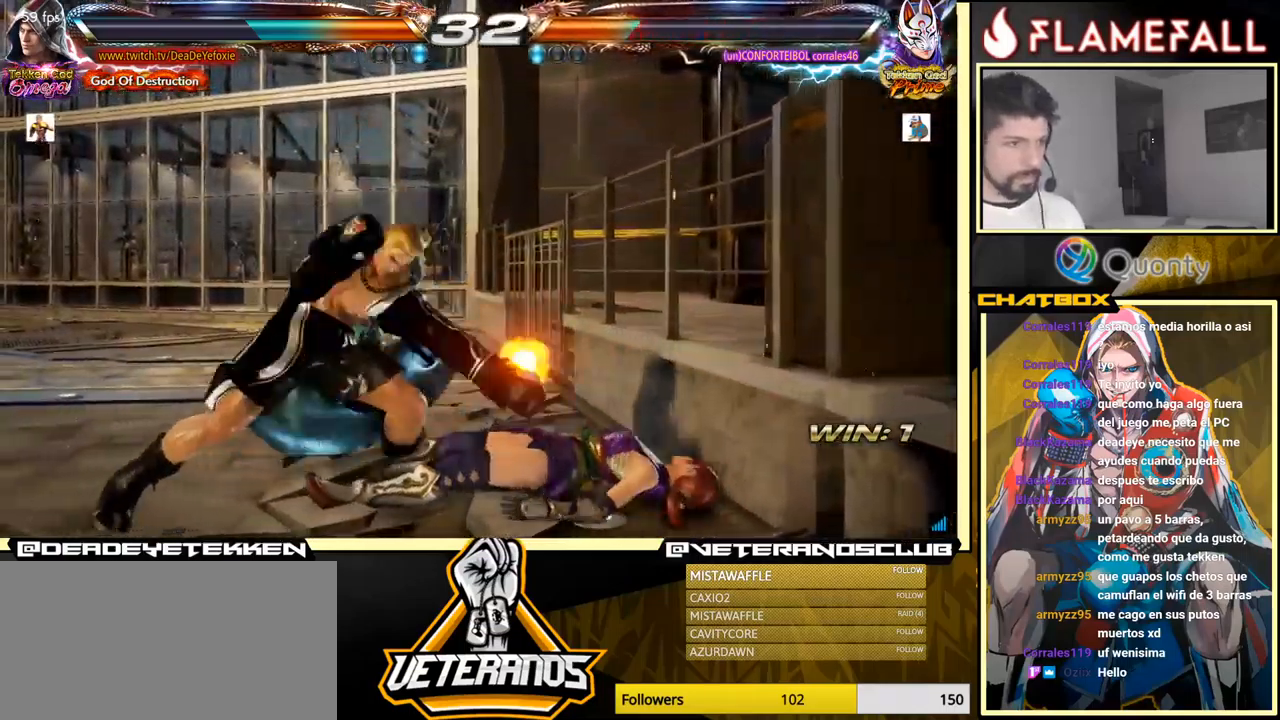
{"buttons": ["A"], "left_stick": "right", "events": [[317, "left_stick", "right"], [400, "A", "down"]]}
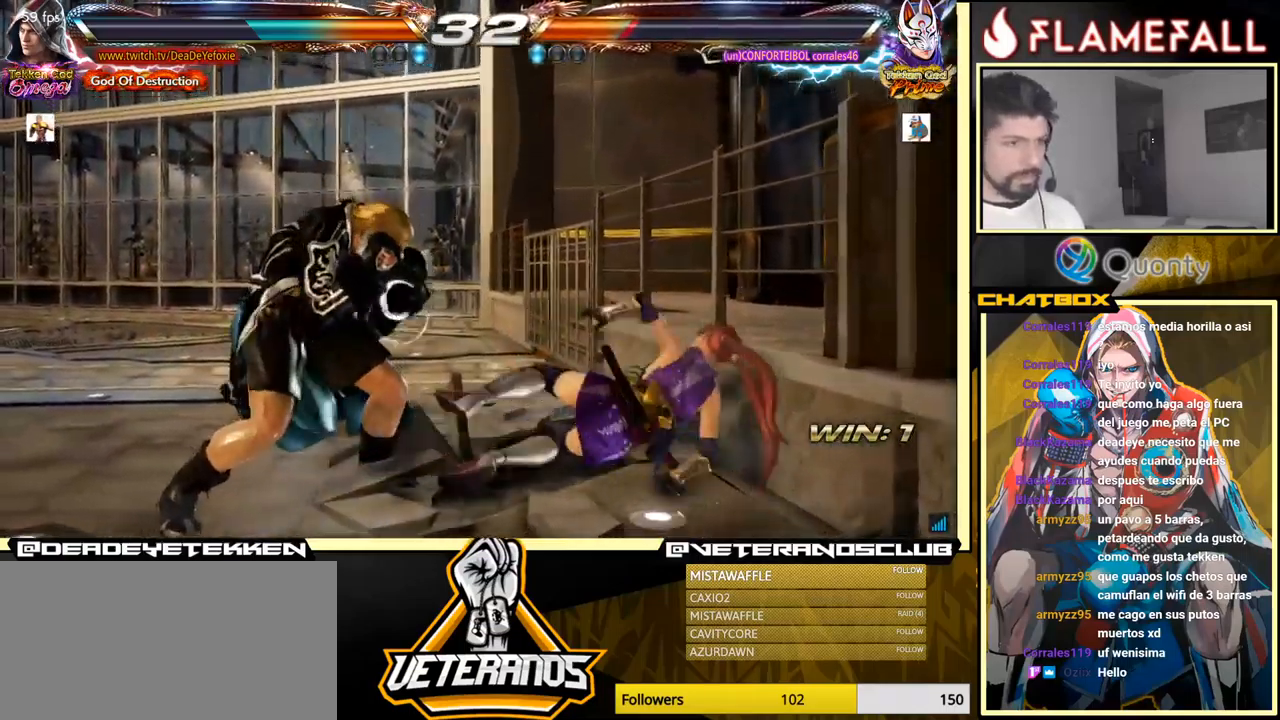
{"buttons": [], "left_stick": "center", "events": [[433, "A", "up"], [467, "left_stick", "center"]]}
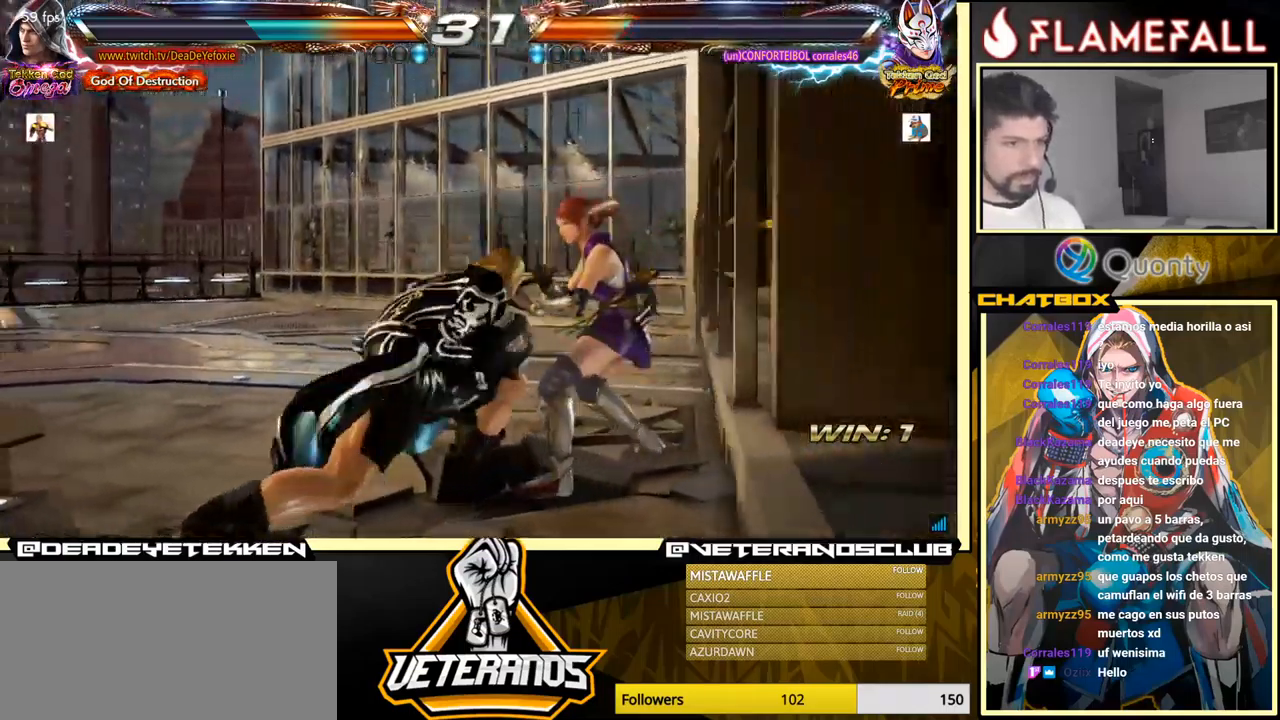
{"buttons": ["R1"], "left_stick": "center", "events": [[50, "R1", "down"], [100, "R1", "up"], [150, "R1", "down"], [250, "R1", "up"], [283, "R1", "down"], [317, "R1", "up"], [367, "R1", "down"], [400, "R1", "up"], [433, "R1", "down"], [467, "R1", "up"], [500, "R1", "down"]]}
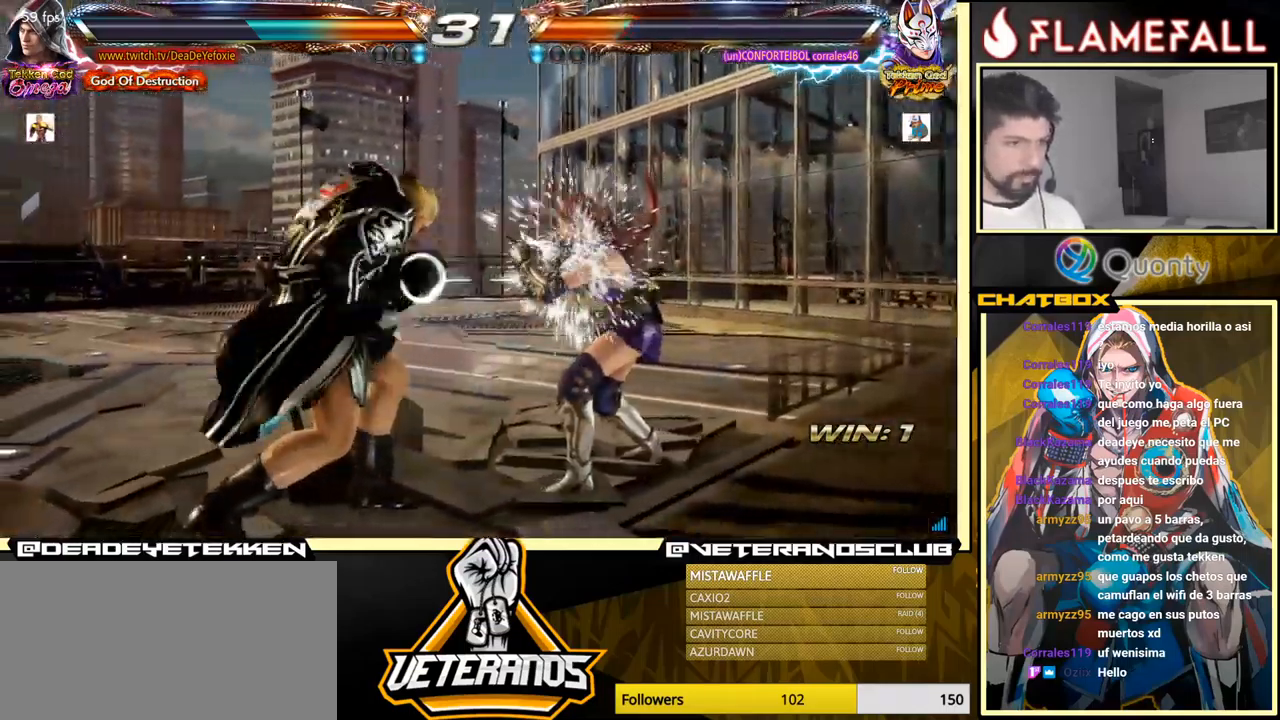
{"buttons": [], "left_stick": "center", "events": [[33, "R1", "up"], [67, "R1", "down"], [117, "R1", "up"], [150, "R1", "down"], [200, "R1", "up"], [217, "R1", "down"], [267, "R1", "up"], [300, "R1", "down"], [333, "R1", "up"], [383, "R1", "down"], [417, "R1", "up"], [450, "R1", "down"], [500, "R1", "up"]]}
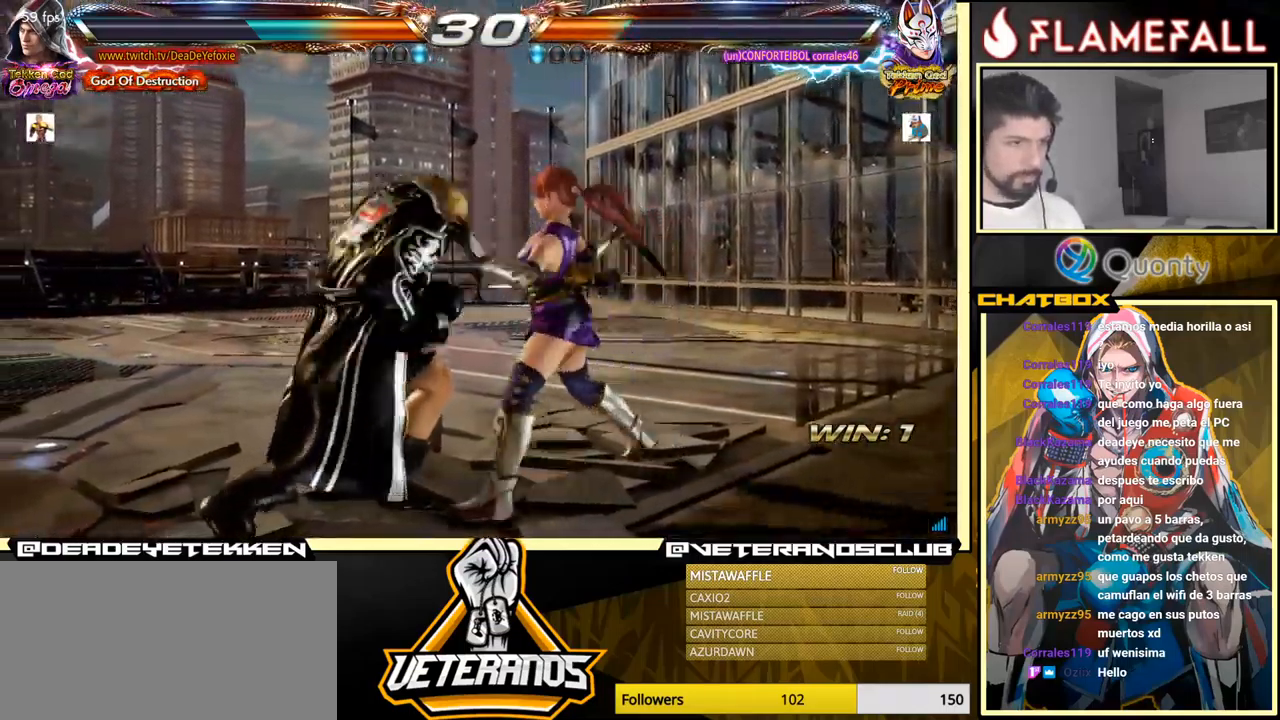
{"buttons": [], "left_stick": "center", "events": [[33, "R1", "down"], [67, "R1", "up"], [100, "R1", "down"], [133, "R1", "up"], [183, "R1", "down"], [217, "R1", "up"]]}
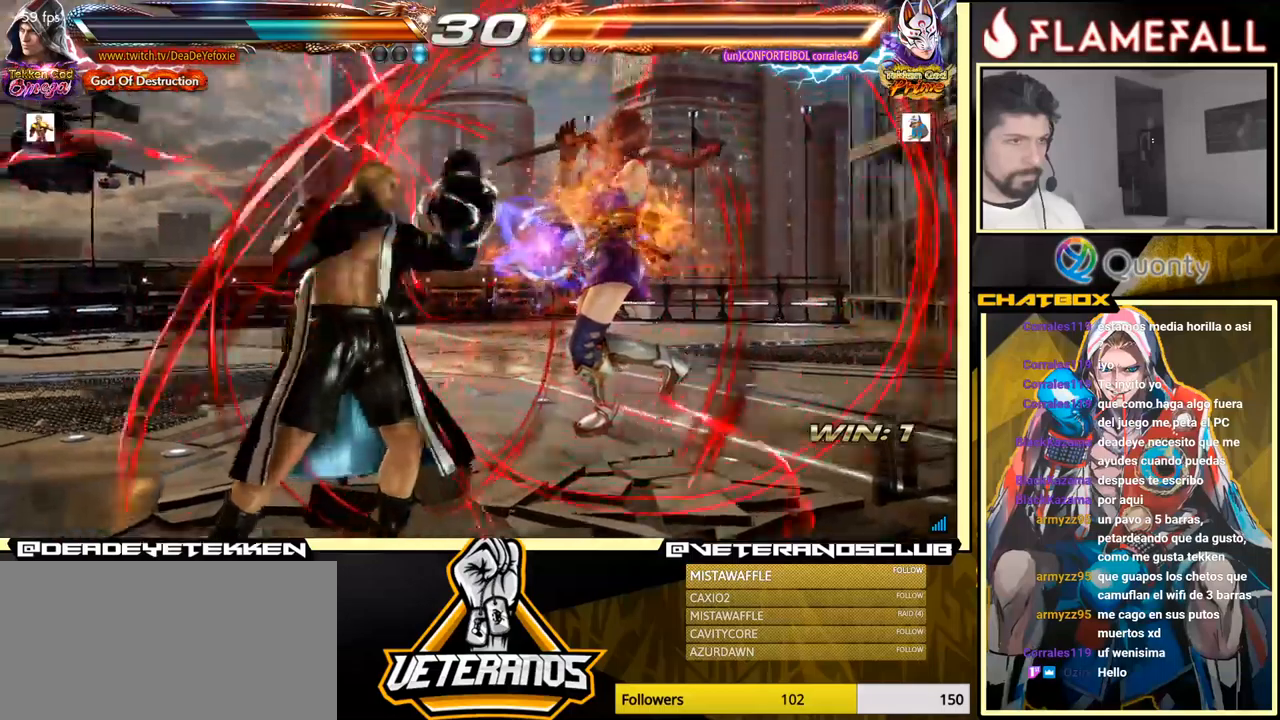
{"buttons": [], "left_stick": "left", "events": [[67, "left_stick", "right"], [150, "Y", "down"], [284, "X", "down"], [300, "Y", "up"], [300, "left_stick", "center"], [350, "left_stick", "left"], [384, "X", "up"]]}
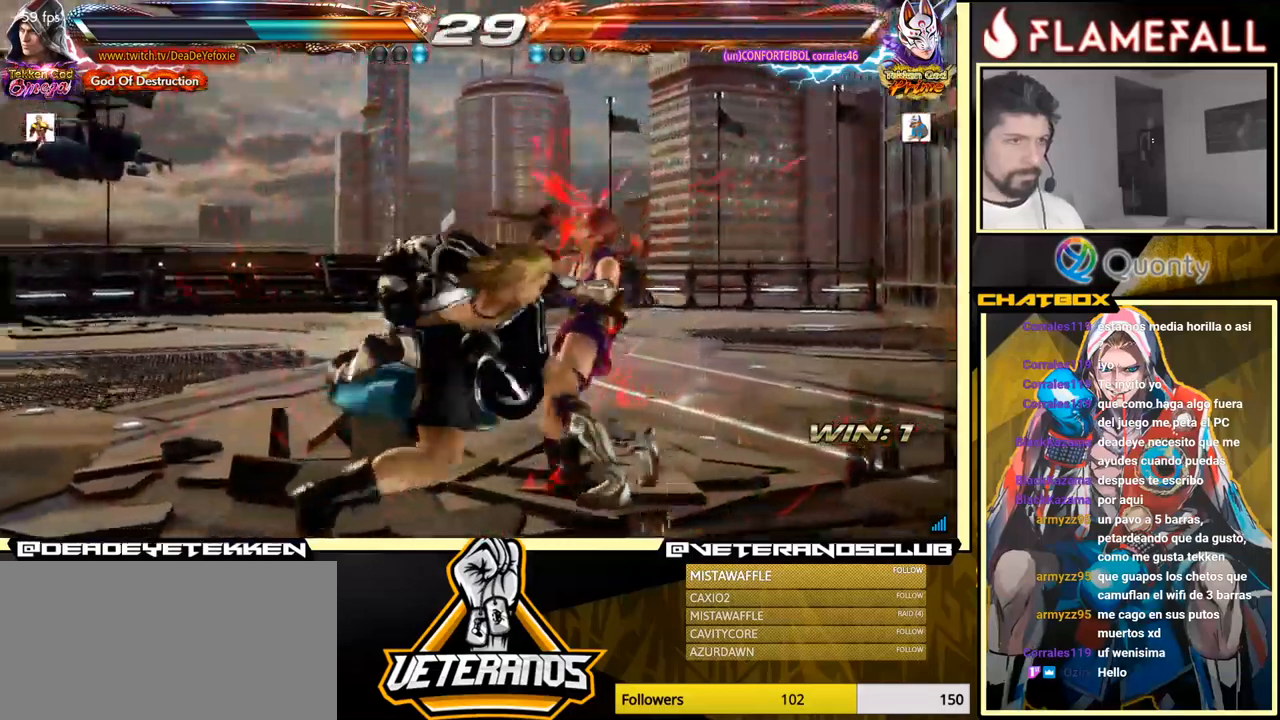
{"buttons": [], "left_stick": "left", "events": []}
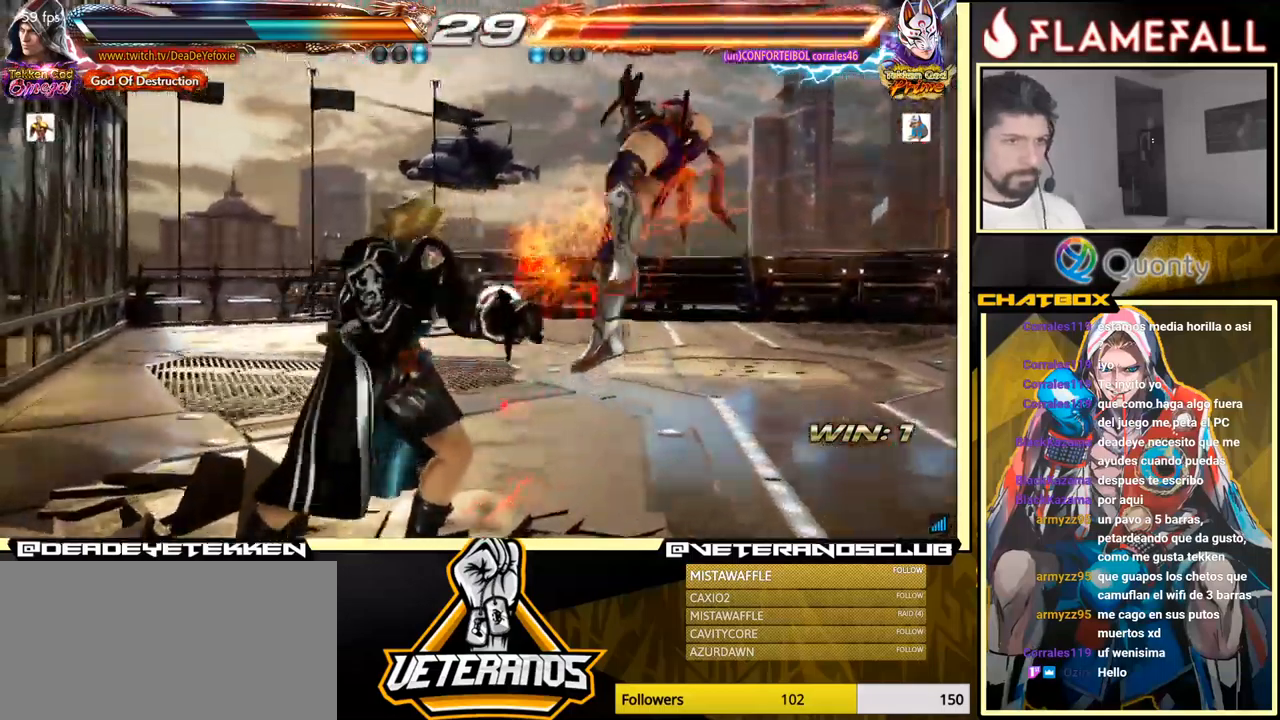
{"buttons": [], "left_stick": "down", "events": [[34, "X", "down"], [34, "left_stick", "center"], [100, "X", "up"], [117, "left_stick", "down"], [184, "X", "down"], [250, "X", "up"], [317, "X", "down"], [500, "X", "up"]]}
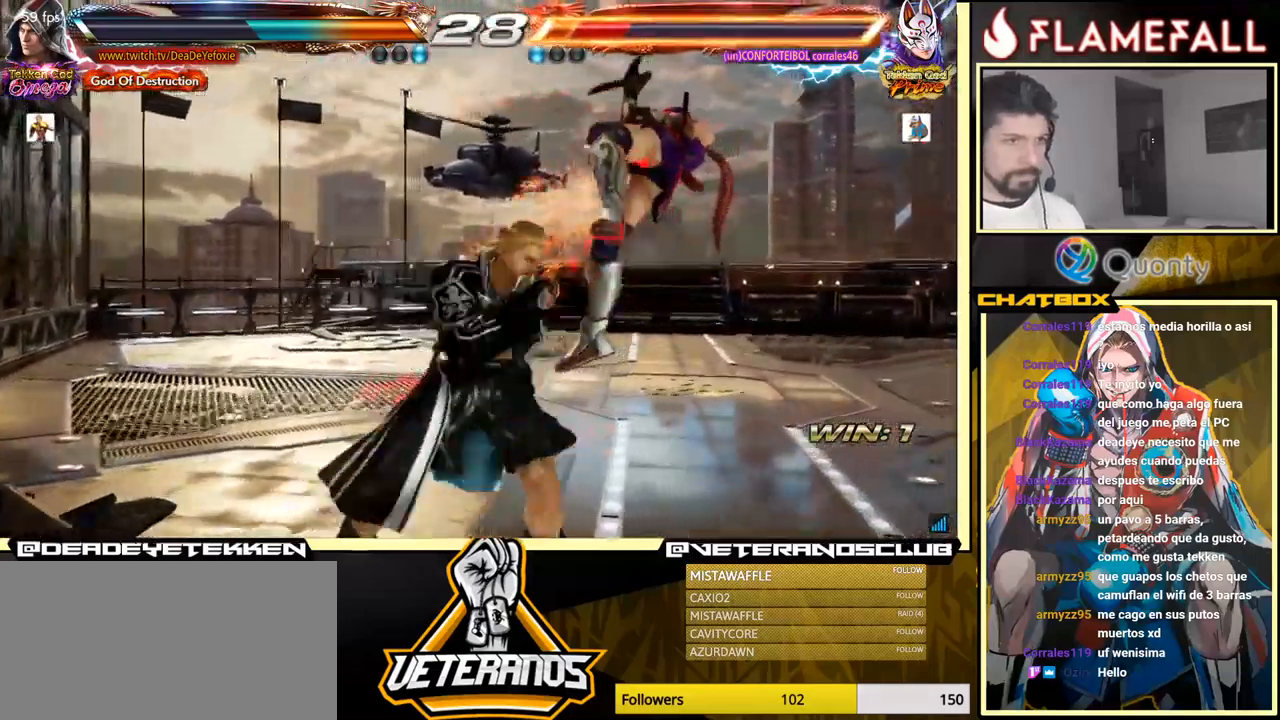
{"buttons": [], "left_stick": "right", "events": [[34, "left_stick", "center"], [300, "left_stick", "right"], [367, "left_stick", "center"], [434, "left_stick", "right"]]}
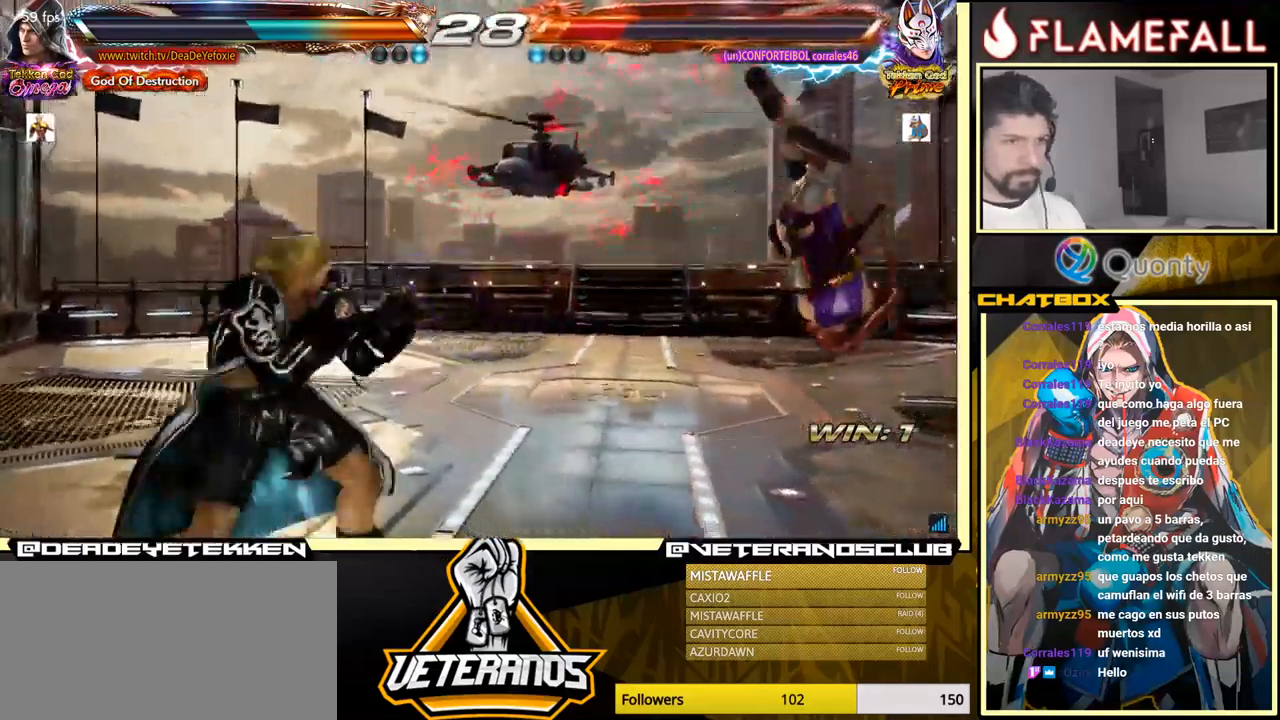
{"buttons": ["X"], "left_stick": "left", "events": [[234, "left_stick", "left"], [250, "R2", "down"], [317, "R2", "up"], [334, "X", "down"], [384, "X", "up"], [450, "X", "down"]]}
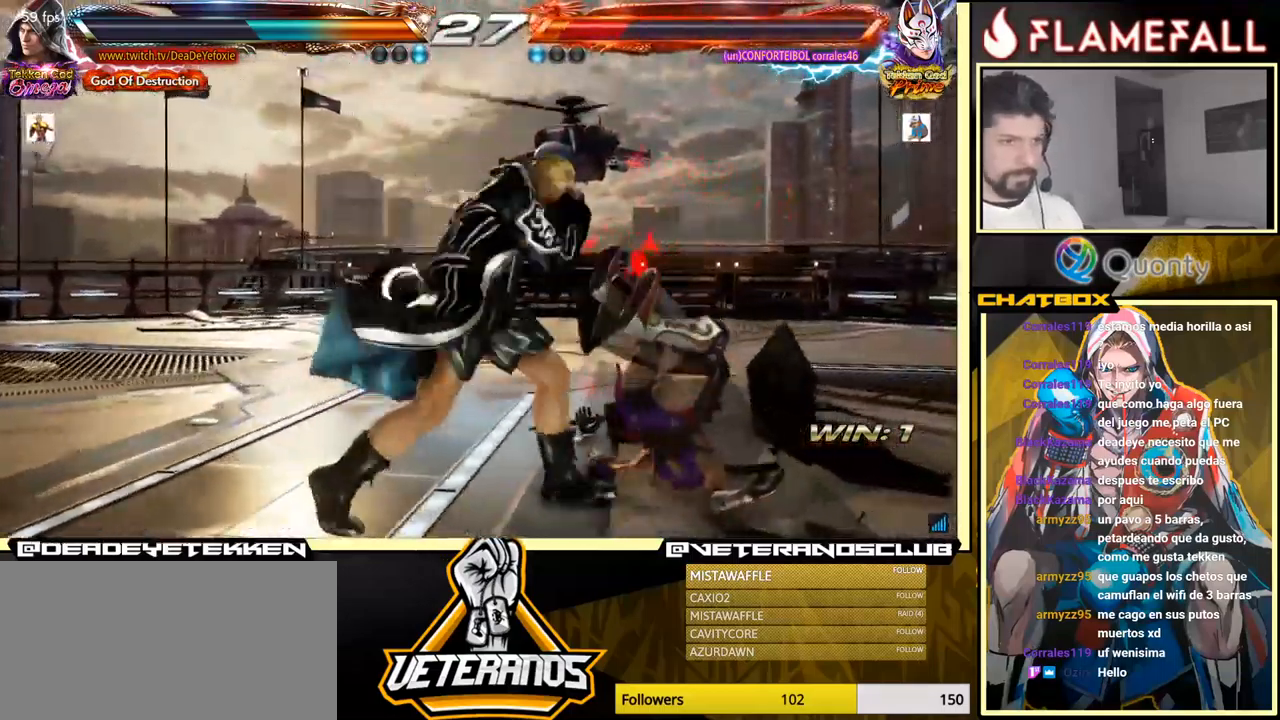
{"buttons": [], "left_stick": "center", "events": [[17, "X", "up"], [434, "A", "down"], [434, "B", "down"], [450, "left_stick", "center"], [500, "A", "up"], [500, "B", "up"]]}
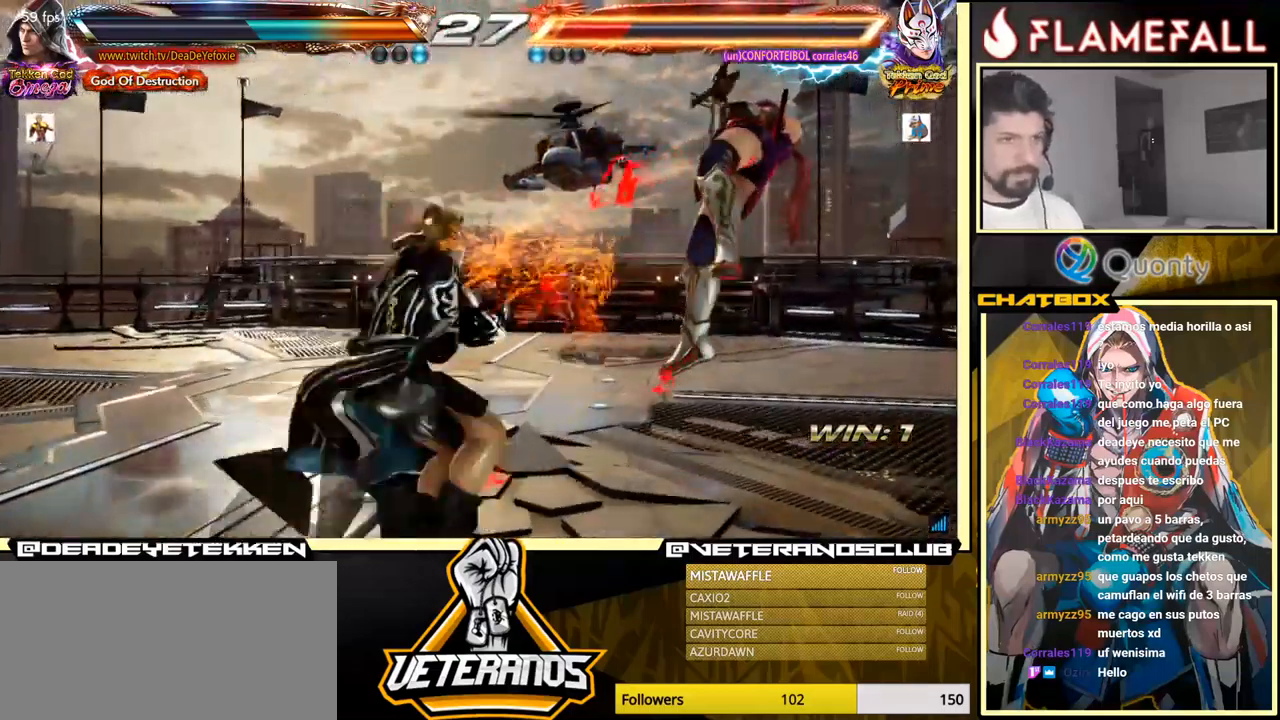
{"buttons": [], "left_stick": "center", "events": [[234, "Y", "down"], [450, "Y", "up"]]}
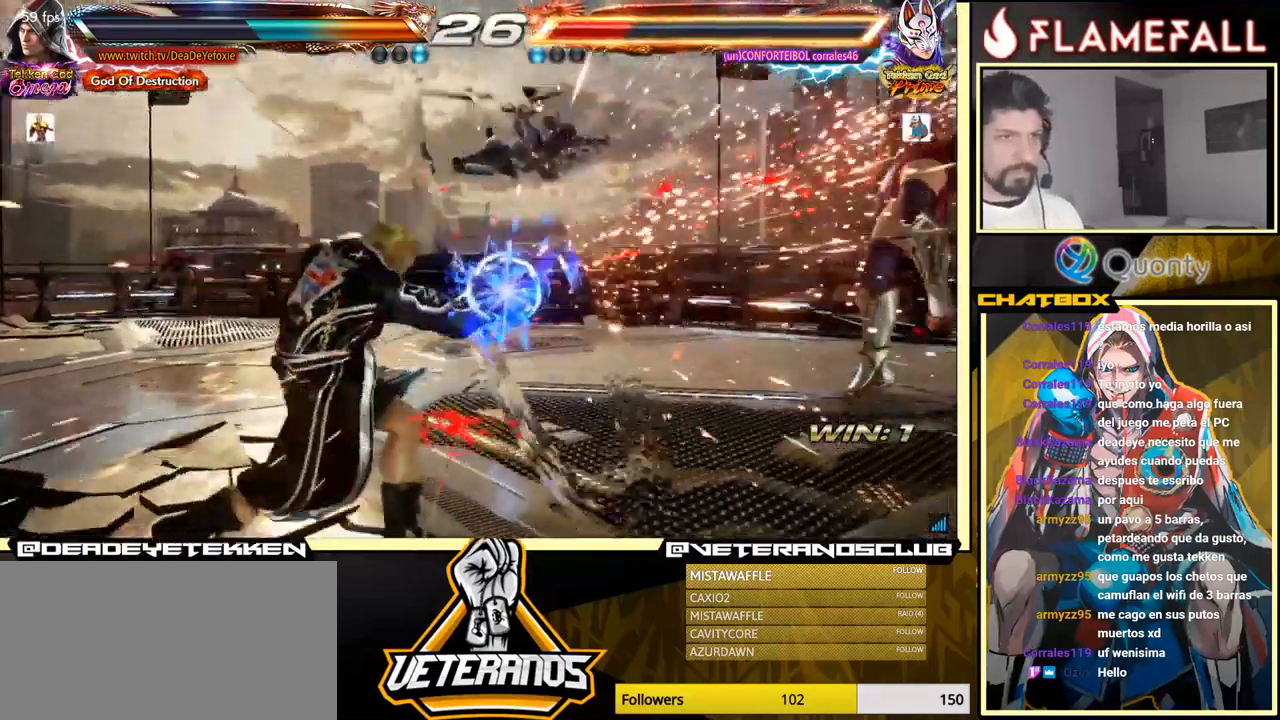
{"buttons": [], "left_stick": "right", "events": [[200, "left_stick", "right"], [250, "left_stick", "center"], [334, "left_stick", "right"]]}
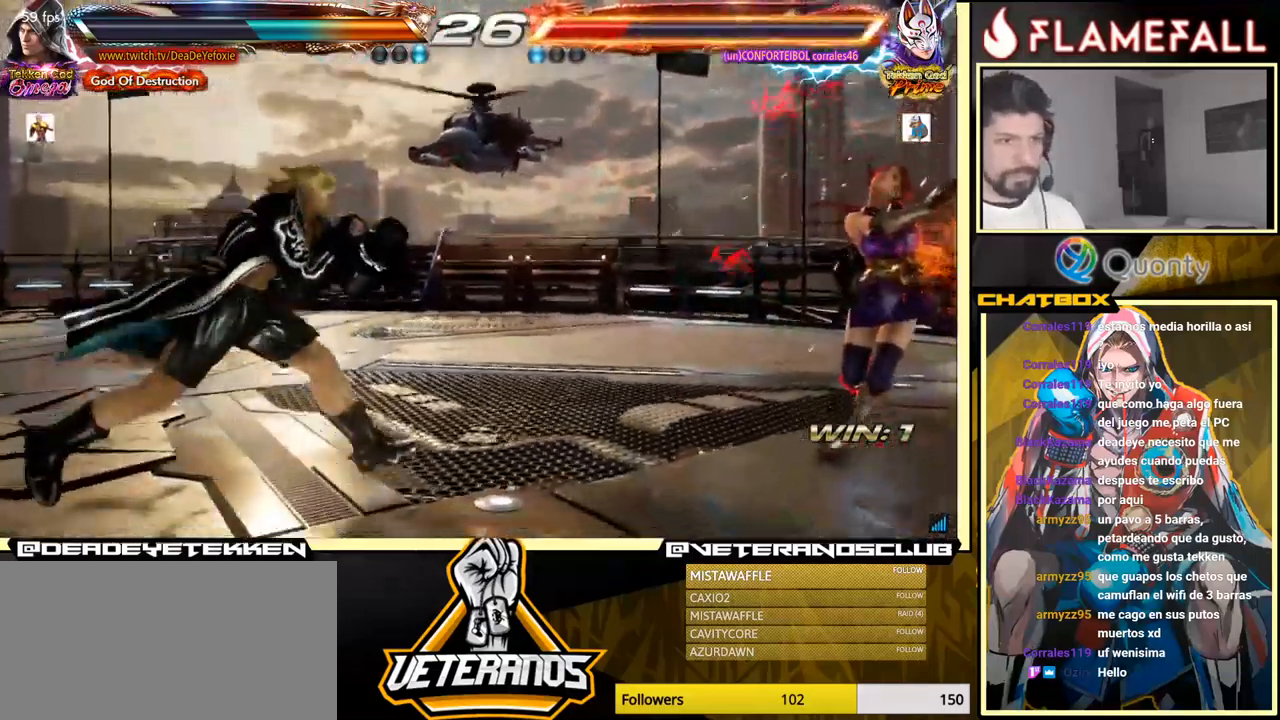
{"buttons": [], "left_stick": "center", "events": [[200, "X", "down"], [267, "X", "up"], [417, "left_stick", "center"]]}